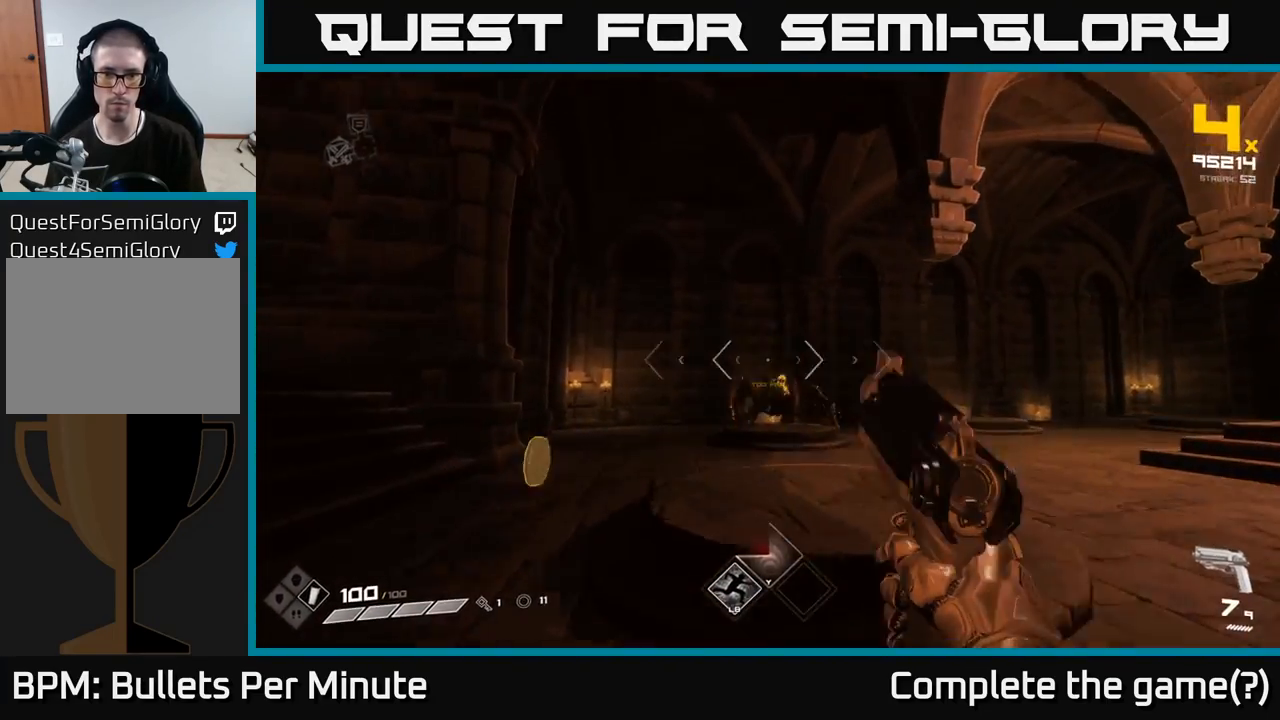
Gameplay with a controller (Xbox layout); each line is a JSON object with the inputs held at the frame after it. "events" lists button and stick changes between this image and that frame as [ms after this image, input, new state], when the widget could be followed in between.
{"buttons": [], "left_stick": "up-left", "right_stick": "center", "events": [[33, "left_stick", "up-left"], [267, "R2", "down"], [333, "R2", "up"]]}
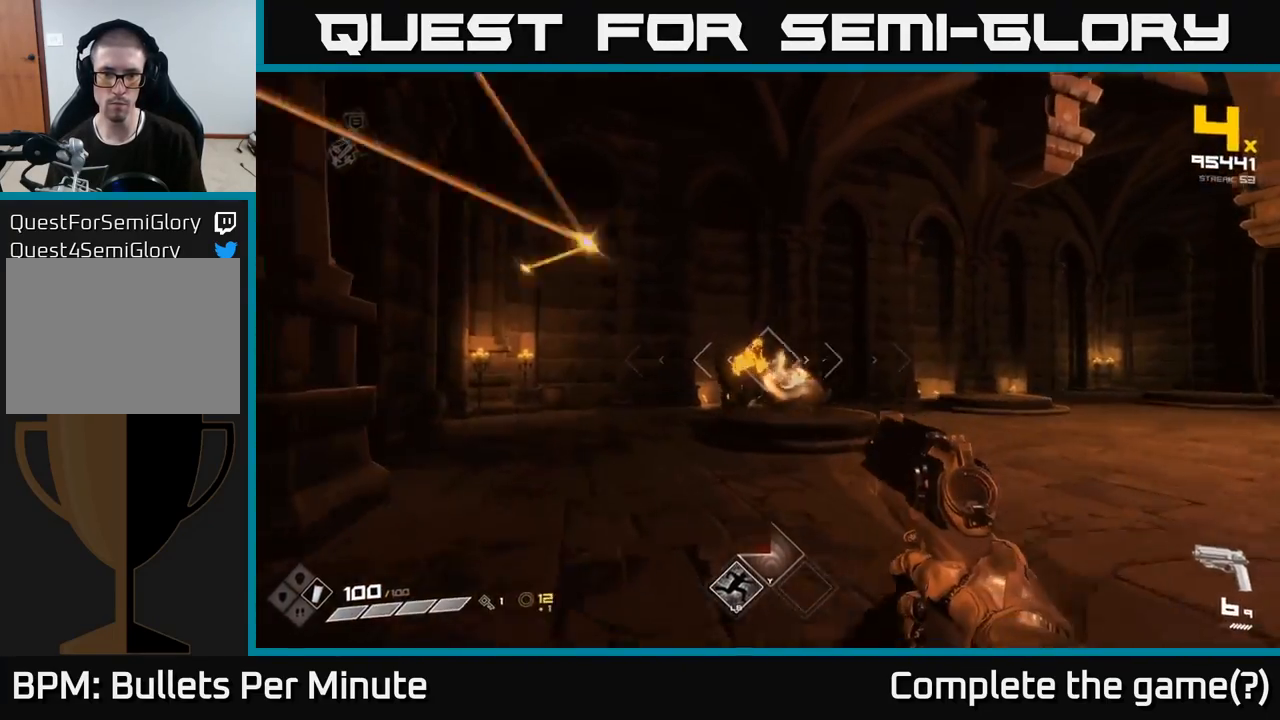
{"buttons": ["R2"], "left_stick": "up-left", "right_stick": "center", "events": [[67, "left_stick", "up"], [83, "R2", "down"], [183, "R2", "up"], [417, "R2", "down"], [483, "left_stick", "up-left"]]}
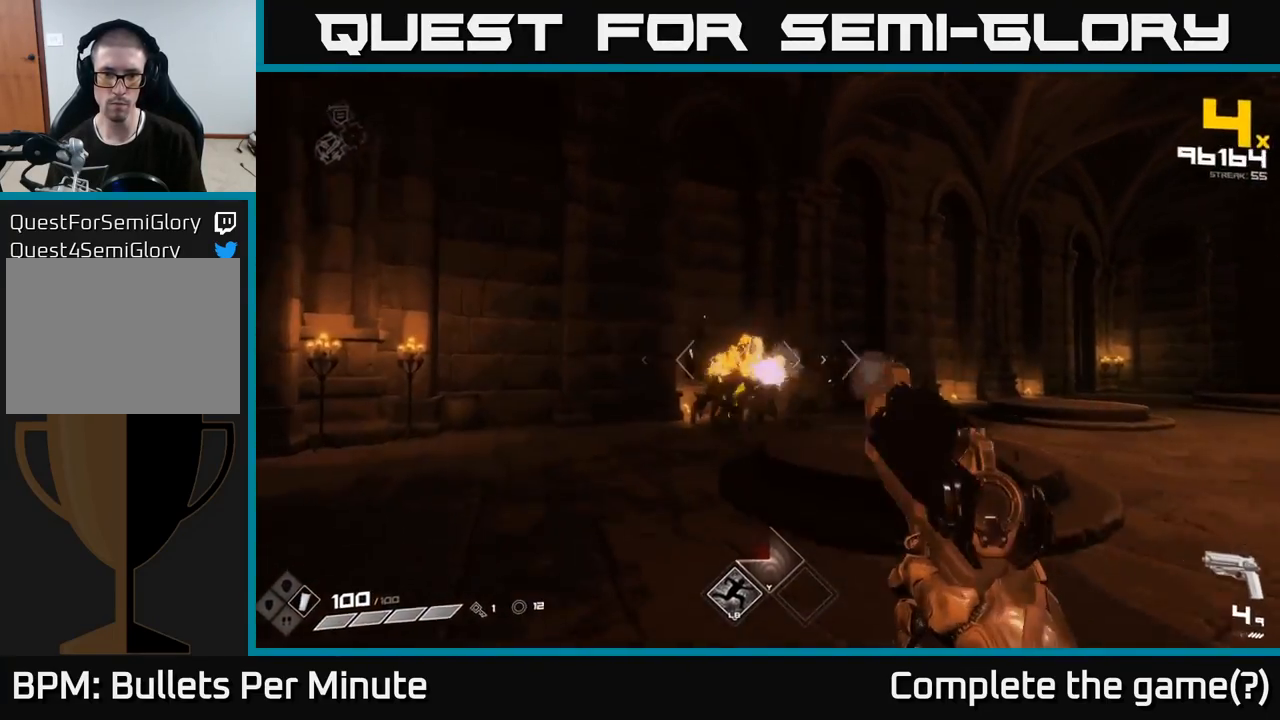
{"buttons": [], "left_stick": "up", "right_stick": "center", "events": [[33, "R2", "up"], [100, "left_stick", "up"], [267, "R2", "down"], [350, "R2", "up"]]}
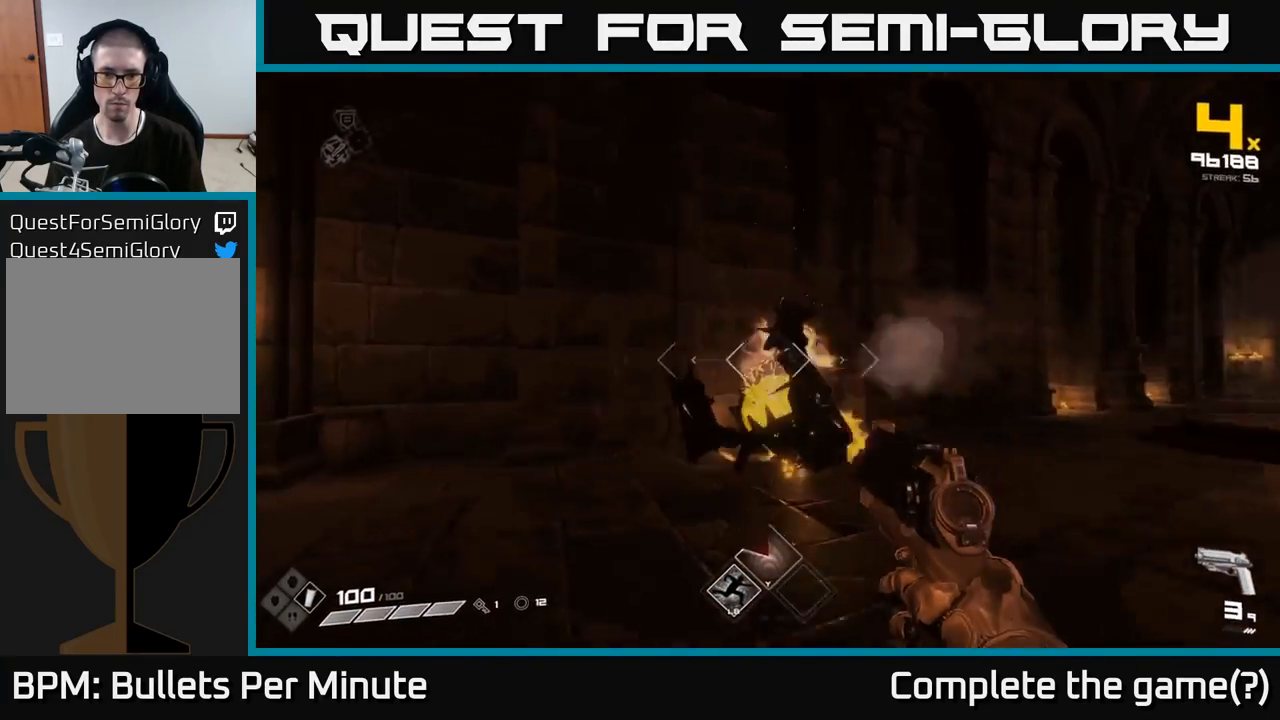
{"buttons": ["R1"], "left_stick": "up", "right_stick": "right", "events": [[17, "right_stick", "left"], [67, "left_stick", "up-right"], [117, "R2", "down"], [117, "right_stick", "center"], [233, "R2", "up"], [317, "left_stick", "up"], [467, "R1", "down"], [483, "right_stick", "right"]]}
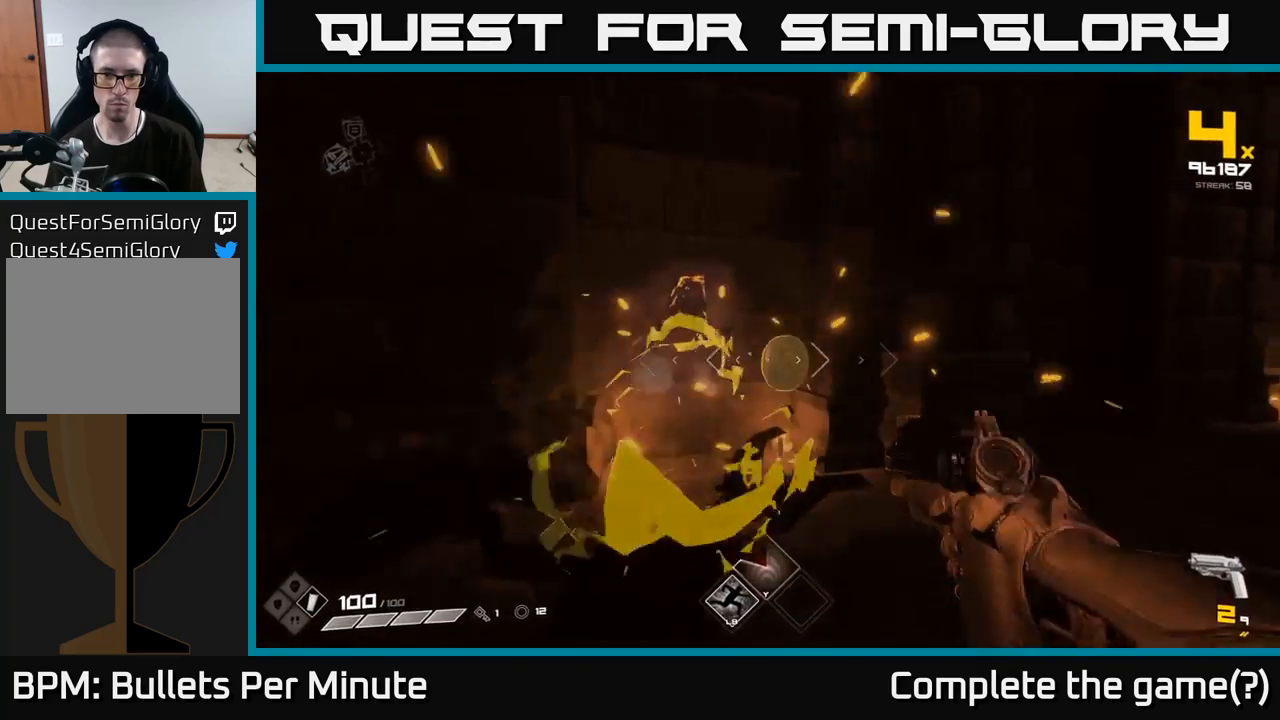
{"buttons": [], "left_stick": "up", "right_stick": "right", "events": [[50, "R1", "up"], [83, "left_stick", "up-left"], [267, "R1", "down"], [267, "left_stick", "up"], [383, "R1", "up"]]}
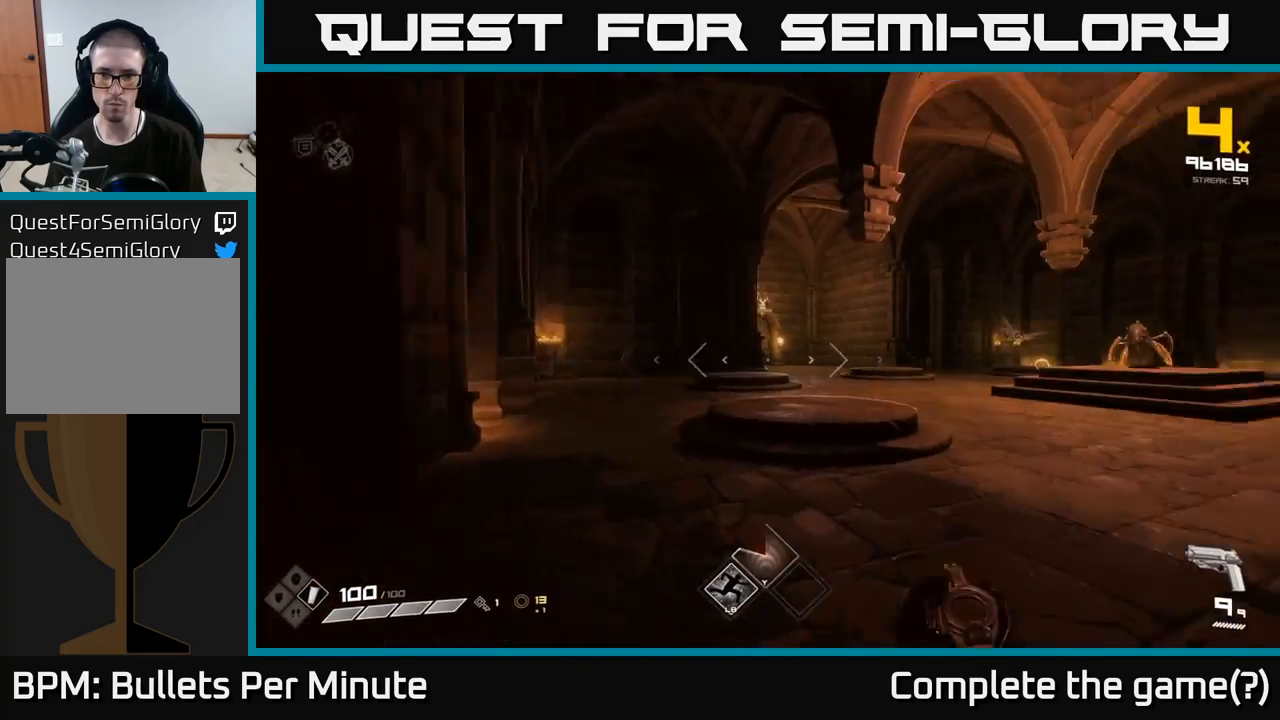
{"buttons": ["R2"], "left_stick": "up-left", "right_stick": "right", "events": [[133, "right_stick", "center"], [167, "left_stick", "up-left"], [283, "right_stick", "right"], [500, "R2", "down"]]}
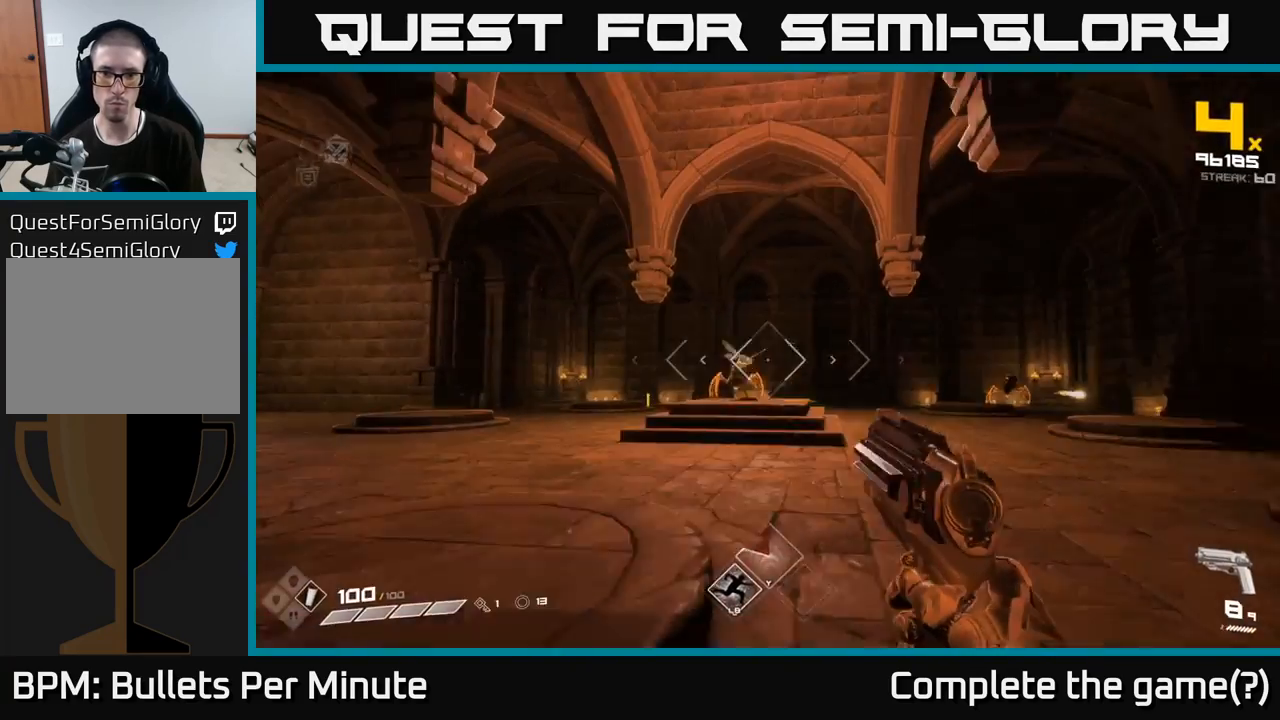
{"buttons": [], "left_stick": "up-left", "right_stick": "center", "events": [[50, "right_stick", "center"], [83, "R2", "up"], [233, "right_stick", "right"], [283, "R2", "down"], [350, "R2", "up"], [350, "right_stick", "center"]]}
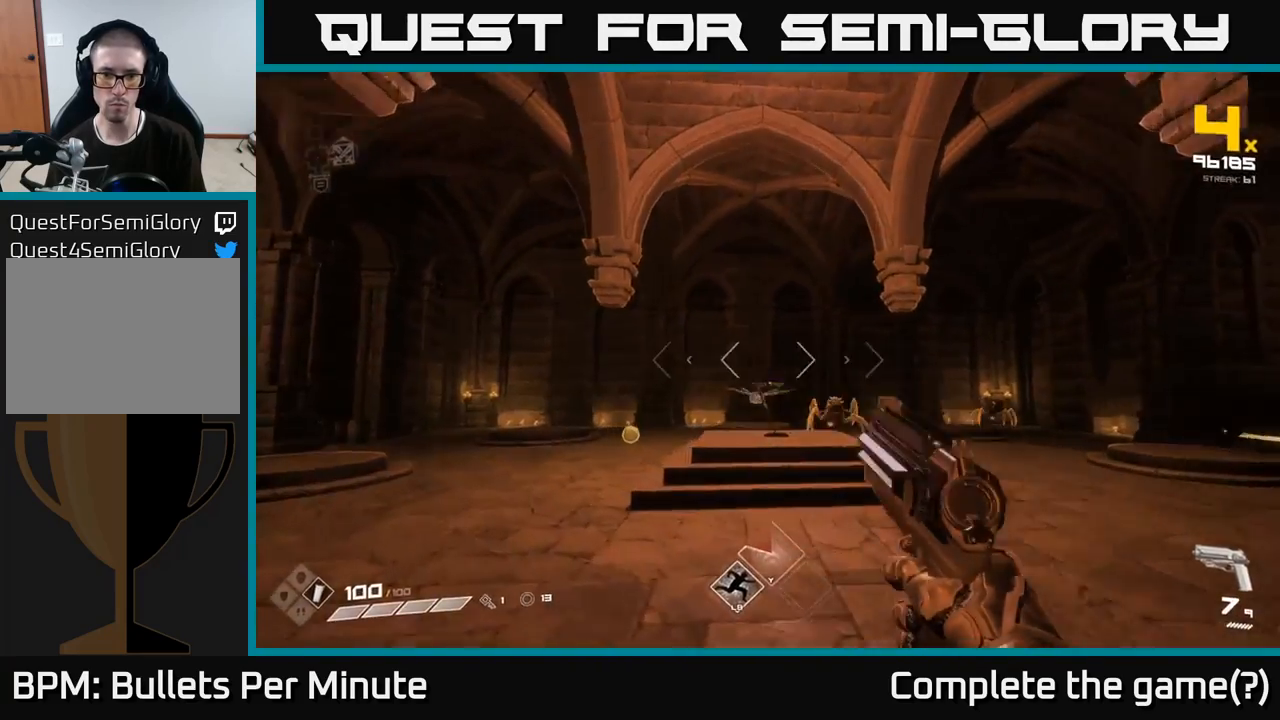
{"buttons": [], "left_stick": "up-left", "right_stick": "center", "events": [[117, "right_stick", "right"], [167, "R2", "down"], [233, "right_stick", "center"], [250, "R2", "up"]]}
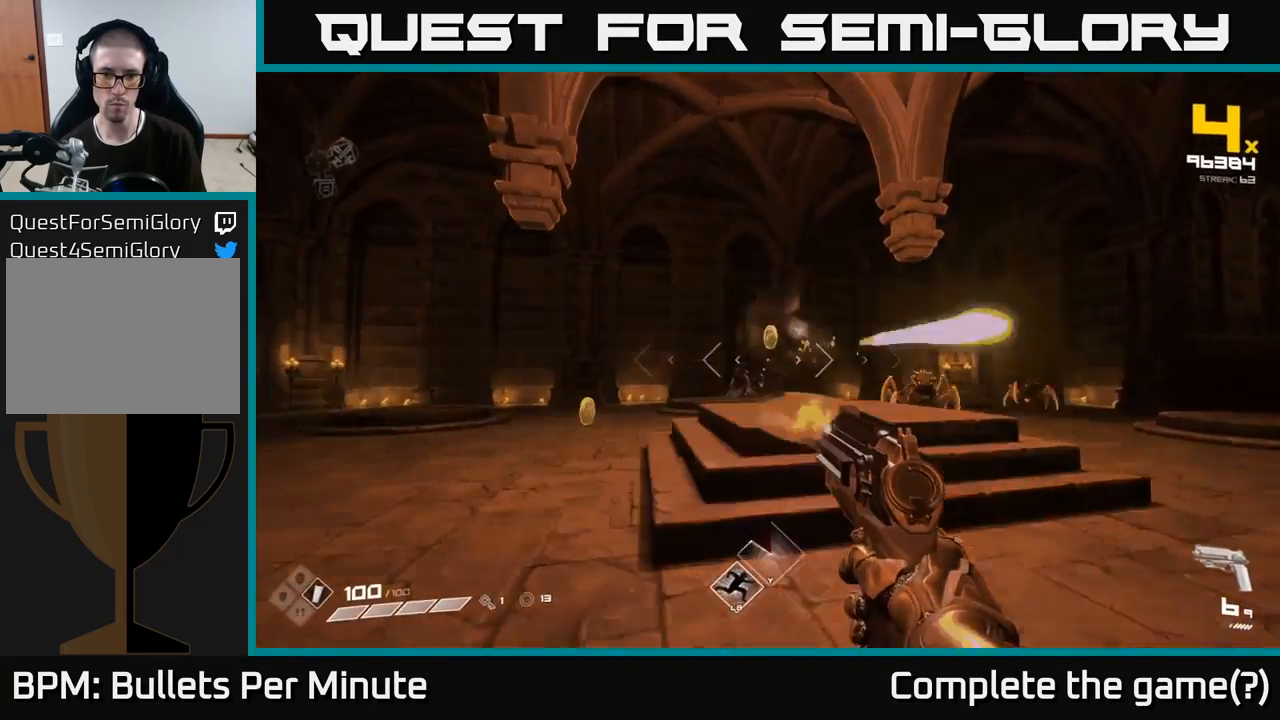
{"buttons": [], "left_stick": "up-left", "right_stick": "right", "events": [[17, "R2", "down"], [117, "R2", "up"], [117, "right_stick", "right"], [383, "R2", "down"], [450, "R2", "up"]]}
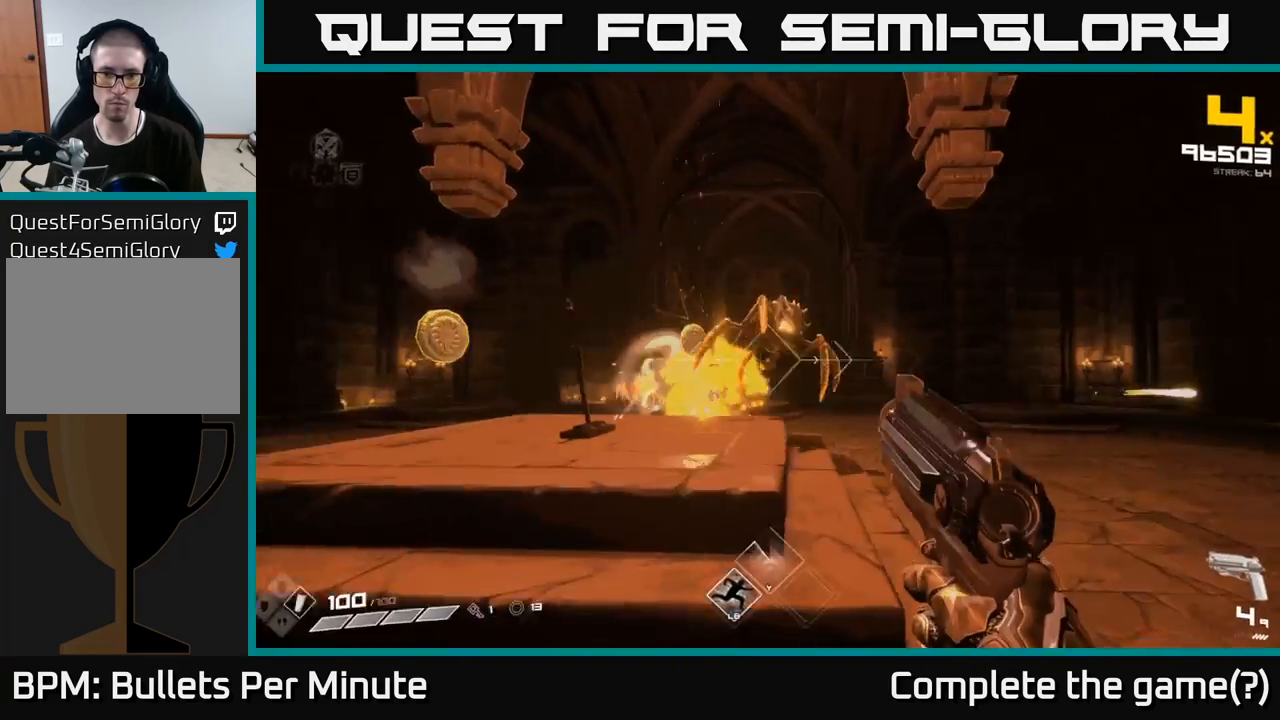
{"buttons": ["R1"], "left_stick": "down-left", "right_stick": "center", "events": [[83, "left_stick", "center"], [150, "left_stick", "left"], [167, "R2", "down"], [200, "right_stick", "center"], [283, "R2", "up"], [317, "left_stick", "down-left"], [350, "right_stick", "right"], [483, "R1", "down"], [500, "right_stick", "center"]]}
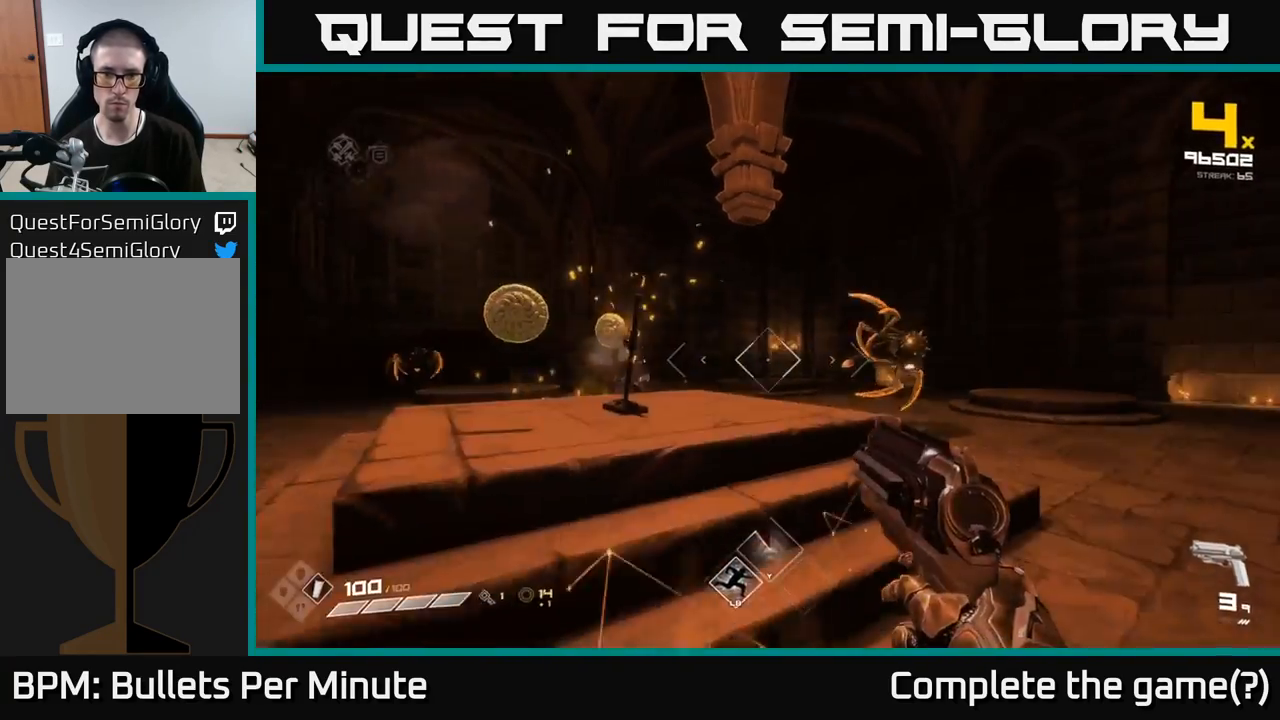
{"buttons": [], "left_stick": "left", "right_stick": "left", "events": [[67, "right_stick", "left"], [100, "R1", "up"], [133, "right_stick", "center"], [150, "left_stick", "left"], [333, "R1", "down"], [433, "R1", "up"], [467, "right_stick", "left"]]}
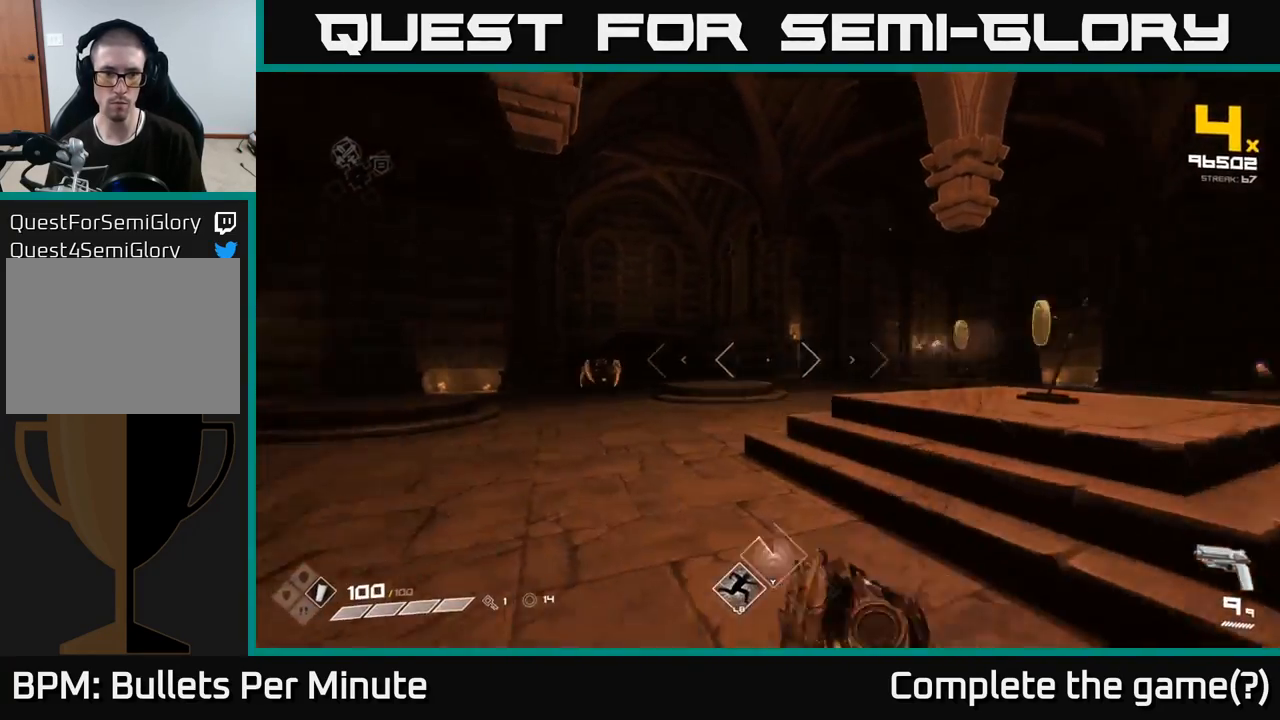
{"buttons": [], "left_stick": "up-left", "right_stick": "left", "events": [[117, "left_stick", "up-left"], [117, "right_stick", "center"], [433, "right_stick", "left"]]}
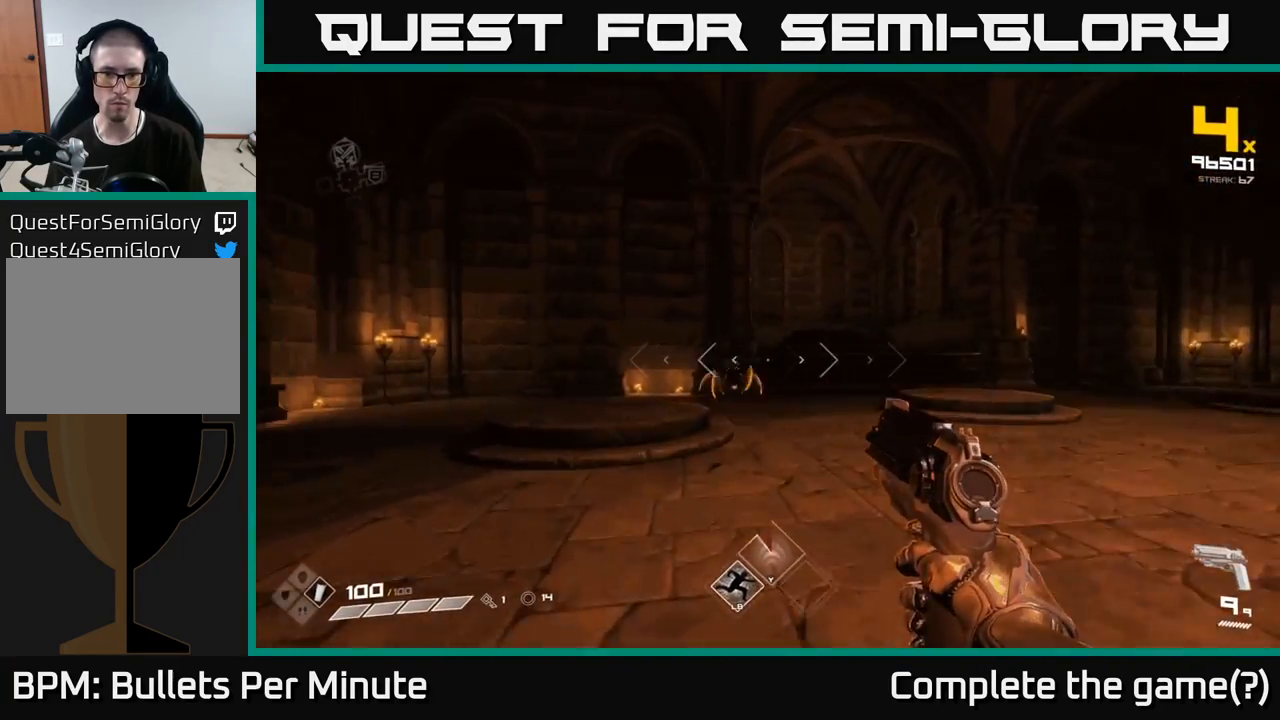
{"buttons": [], "left_stick": "up-left", "right_stick": "center", "events": [[17, "right_stick", "center"], [367, "R2", "down"], [483, "R2", "up"]]}
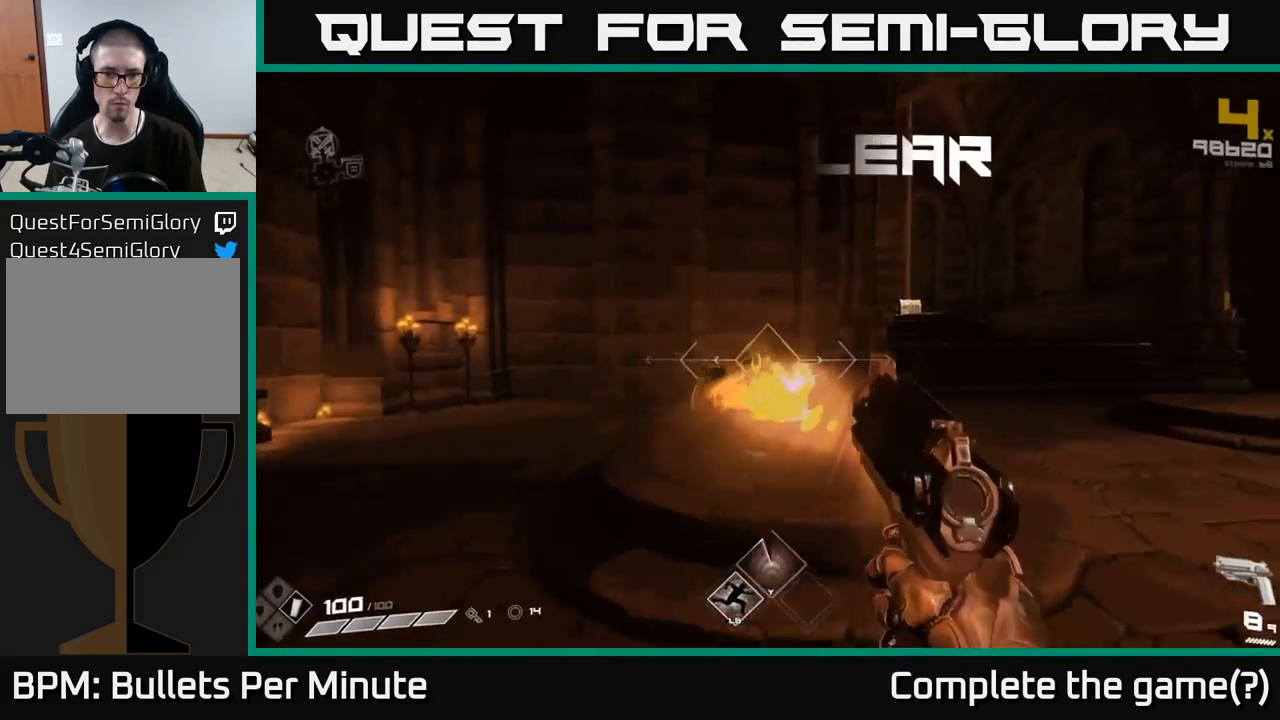
{"buttons": [], "left_stick": "up", "right_stick": "right", "events": [[183, "R2", "down"], [267, "R2", "up"], [350, "right_stick", "right"], [400, "left_stick", "up"]]}
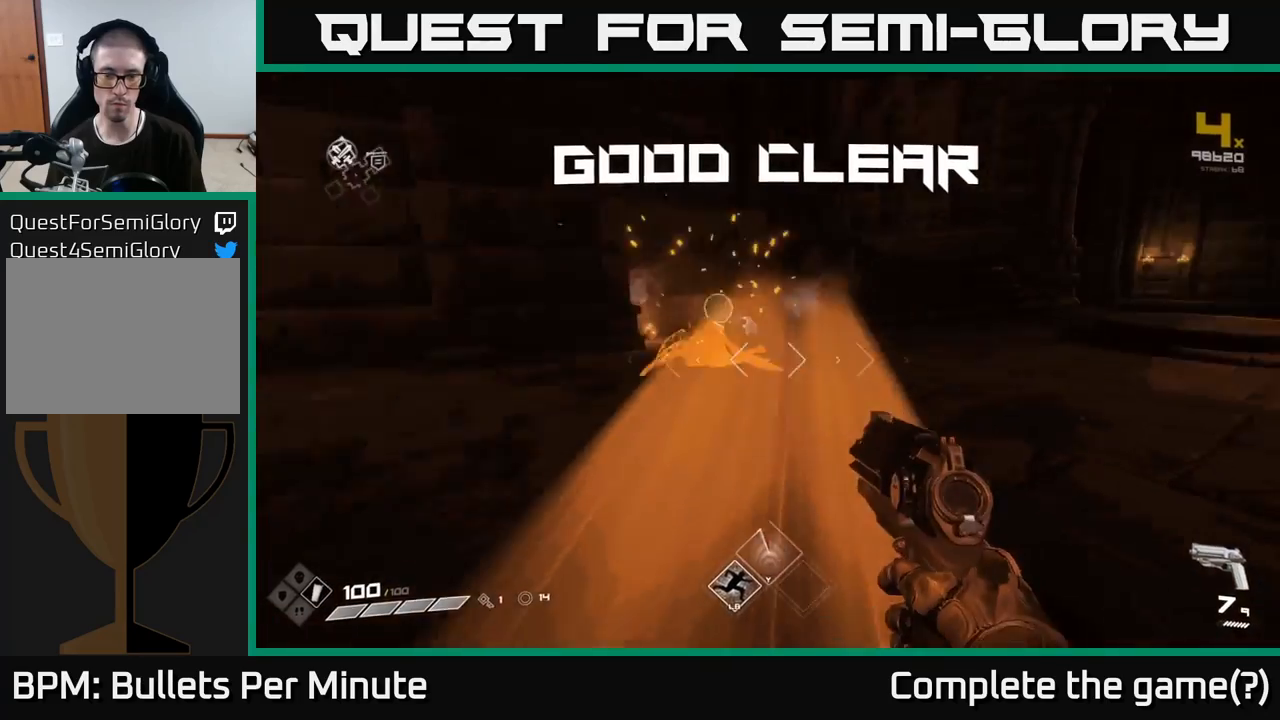
{"buttons": [], "left_stick": "up-left", "right_stick": "right", "events": [[33, "R1", "down"], [100, "right_stick", "center"], [150, "R1", "up"], [383, "R1", "down"], [433, "right_stick", "right"], [450, "left_stick", "up-left"], [500, "R1", "up"]]}
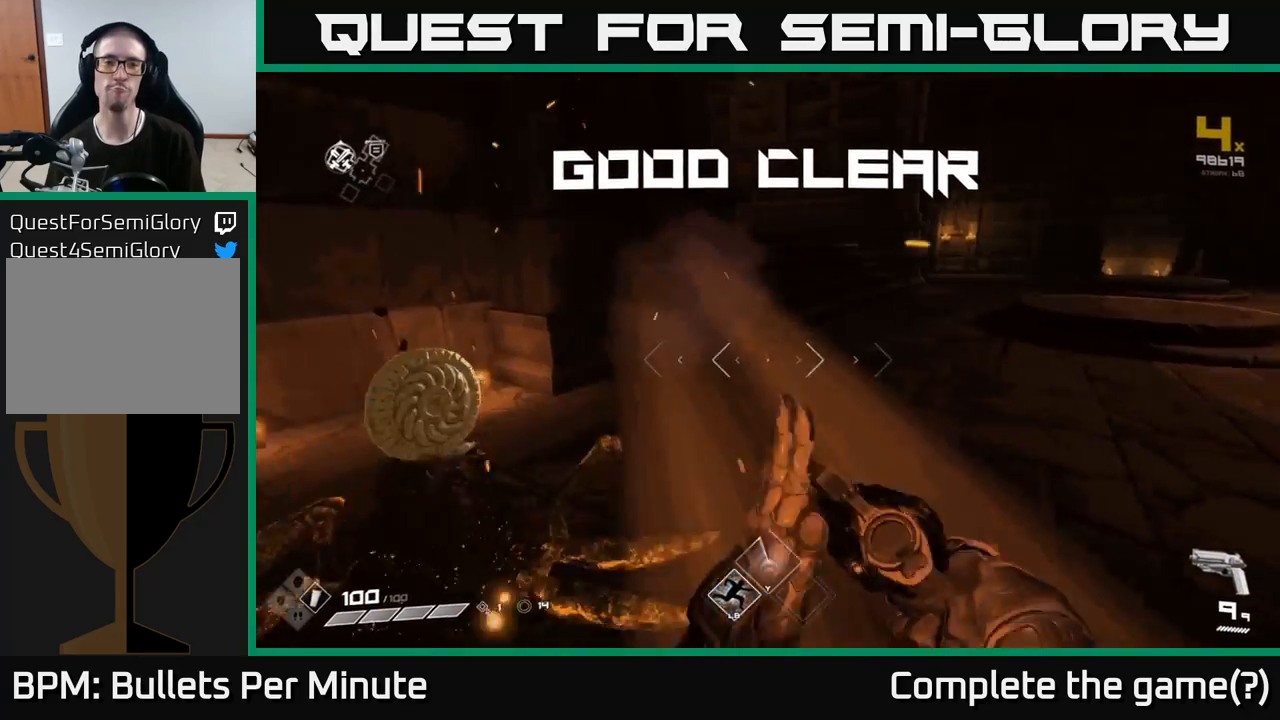
{"buttons": [], "left_stick": "up-right", "right_stick": "center", "events": [[250, "left_stick", "down-left"], [367, "left_stick", "down-right"], [483, "left_stick", "up-right"], [483, "right_stick", "center"]]}
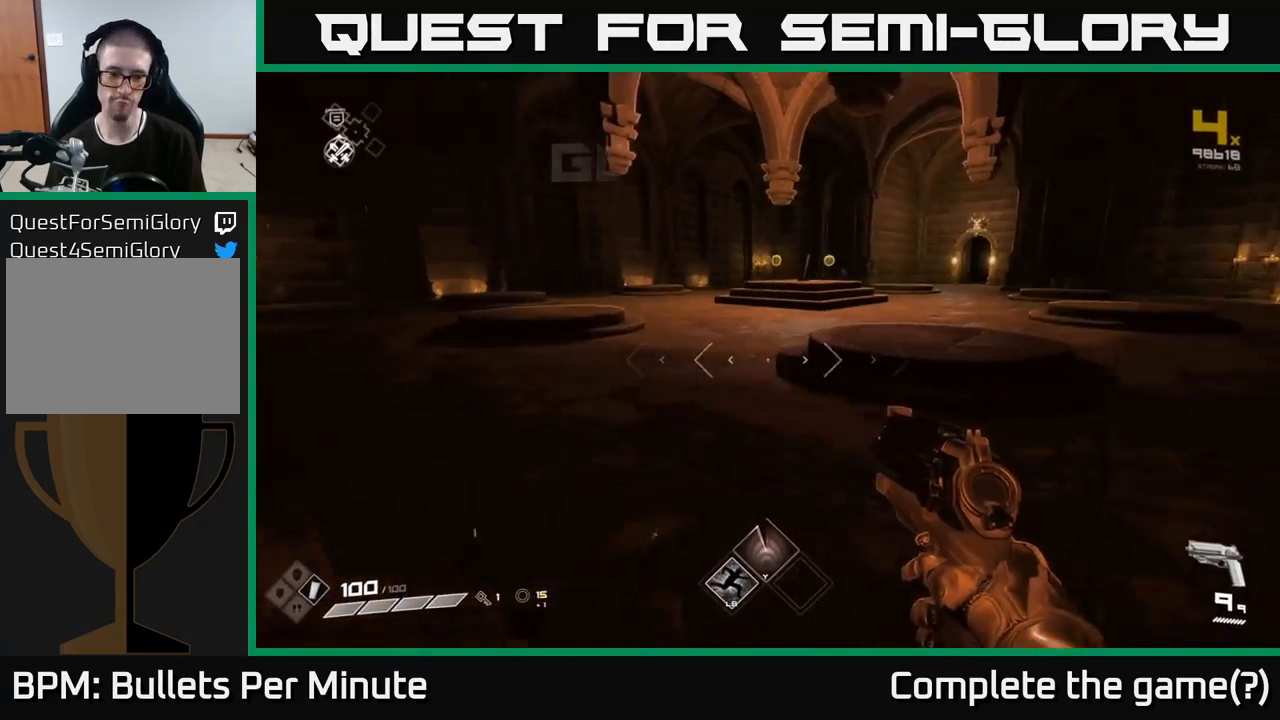
{"buttons": ["L1"], "left_stick": "up", "right_stick": "center", "events": [[133, "left_stick", "up"], [450, "L1", "down"]]}
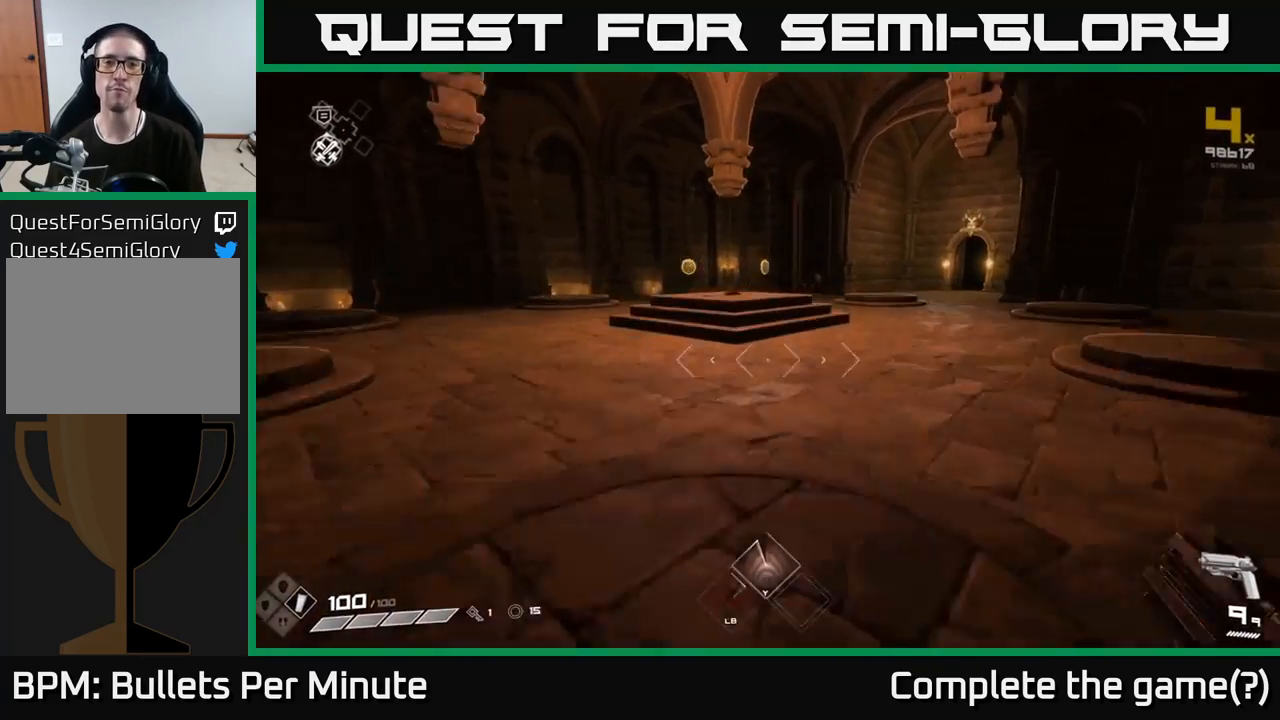
{"buttons": [], "left_stick": "up", "right_stick": "left", "events": [[83, "L1", "up"], [450, "right_stick", "left"]]}
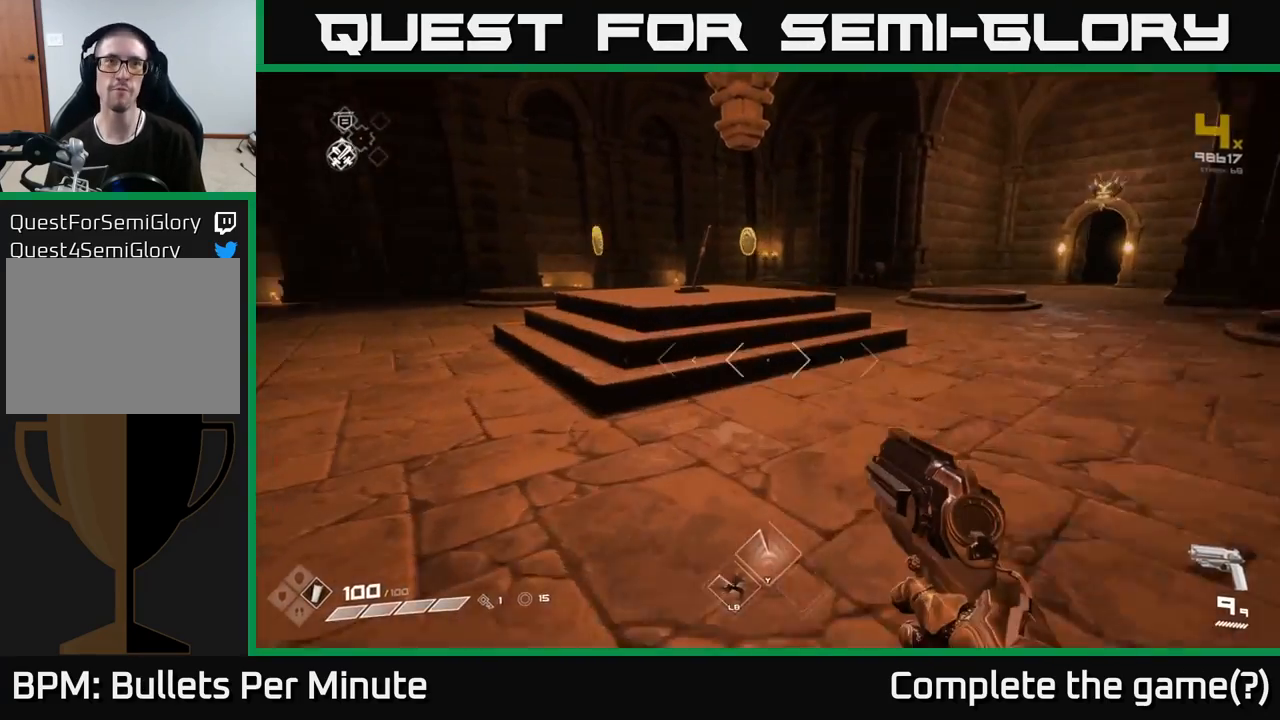
{"buttons": [], "left_stick": "up", "right_stick": "left", "events": [[133, "right_stick", "center"], [233, "left_stick", "up-right"], [483, "left_stick", "up"], [483, "right_stick", "left"]]}
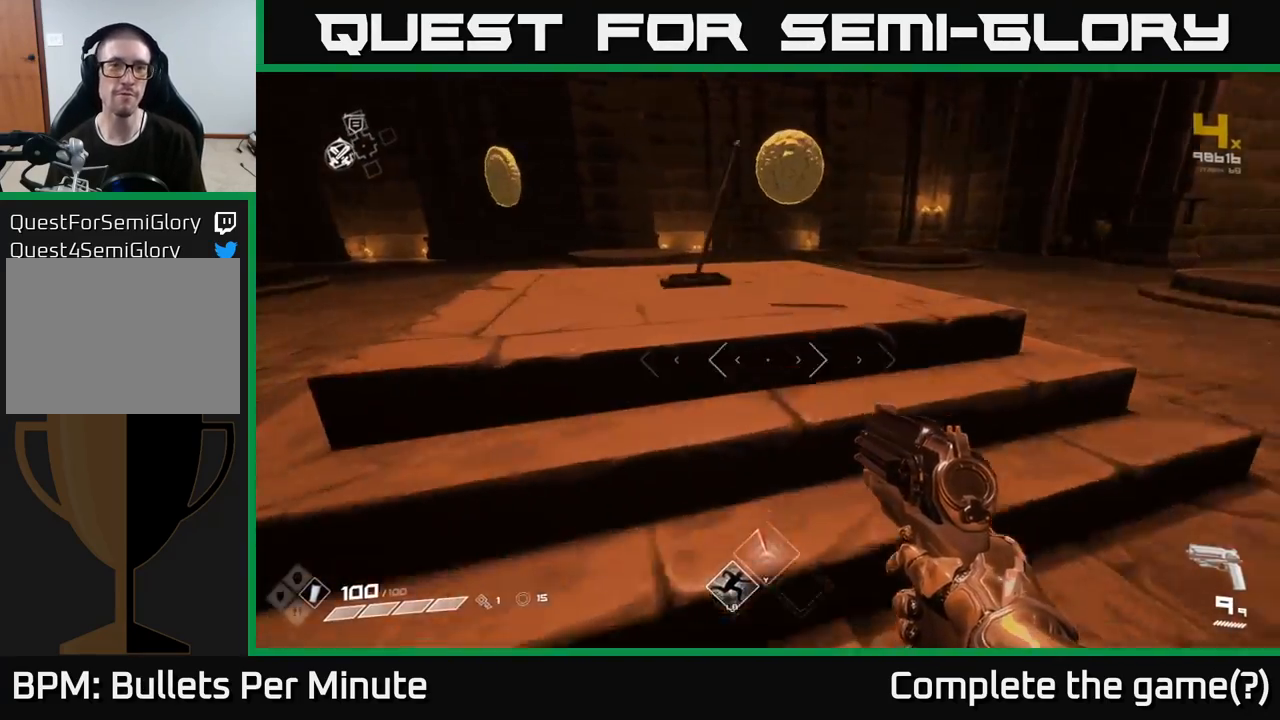
{"buttons": [], "left_stick": "up-right", "right_stick": "center", "events": [[300, "right_stick", "center"], [500, "left_stick", "up-right"]]}
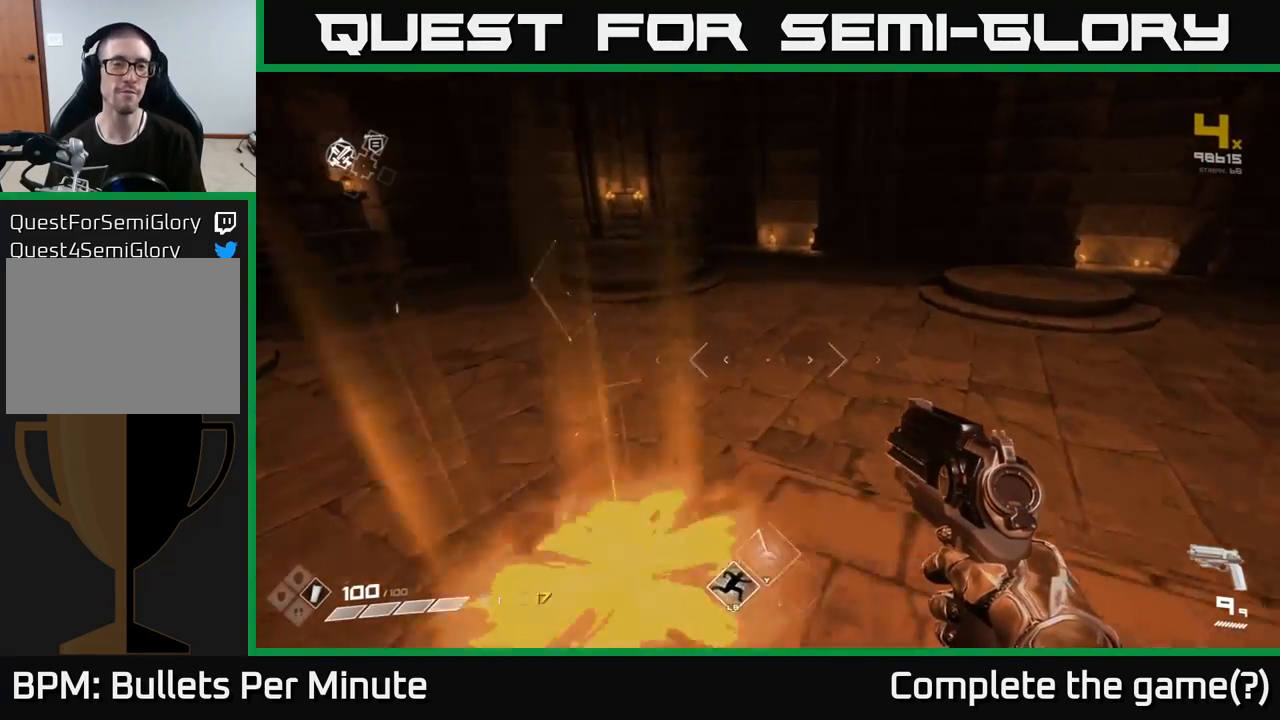
{"buttons": [], "left_stick": "up", "right_stick": "left", "events": [[100, "left_stick", "up"], [150, "right_stick", "left"]]}
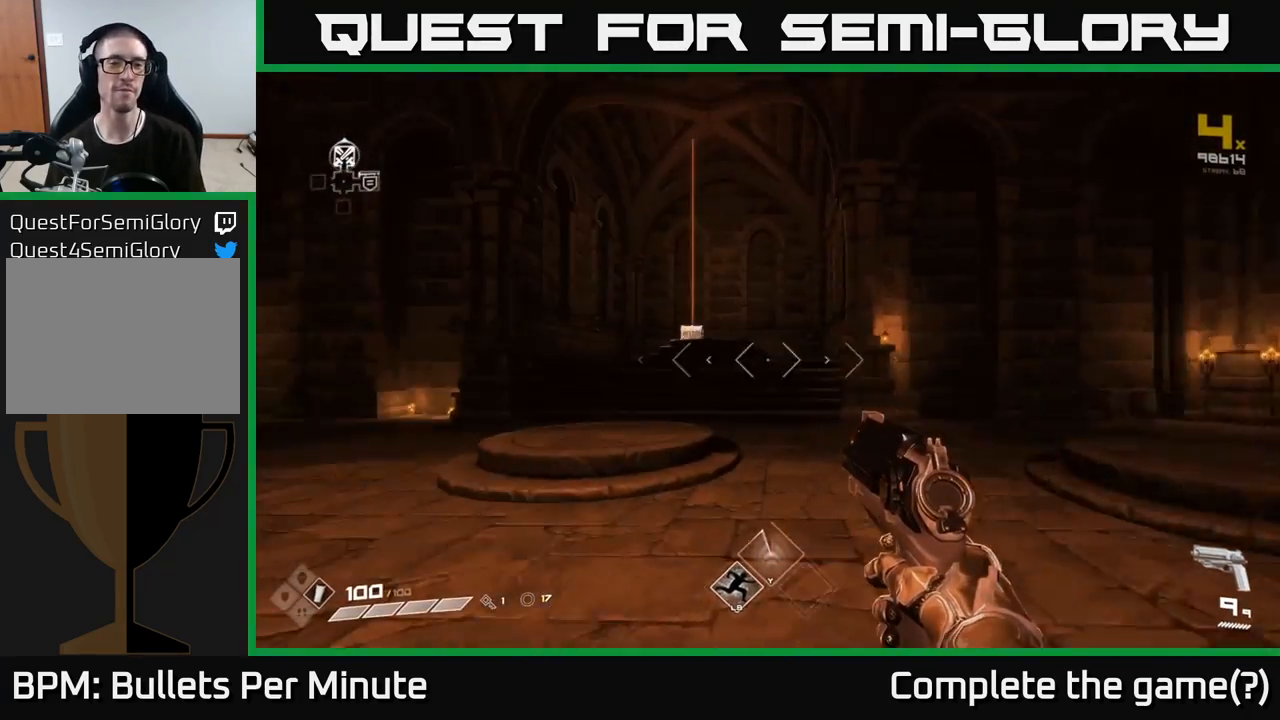
{"buttons": ["L1"], "left_stick": "up", "right_stick": "center", "events": [[67, "right_stick", "center"], [450, "L1", "down"]]}
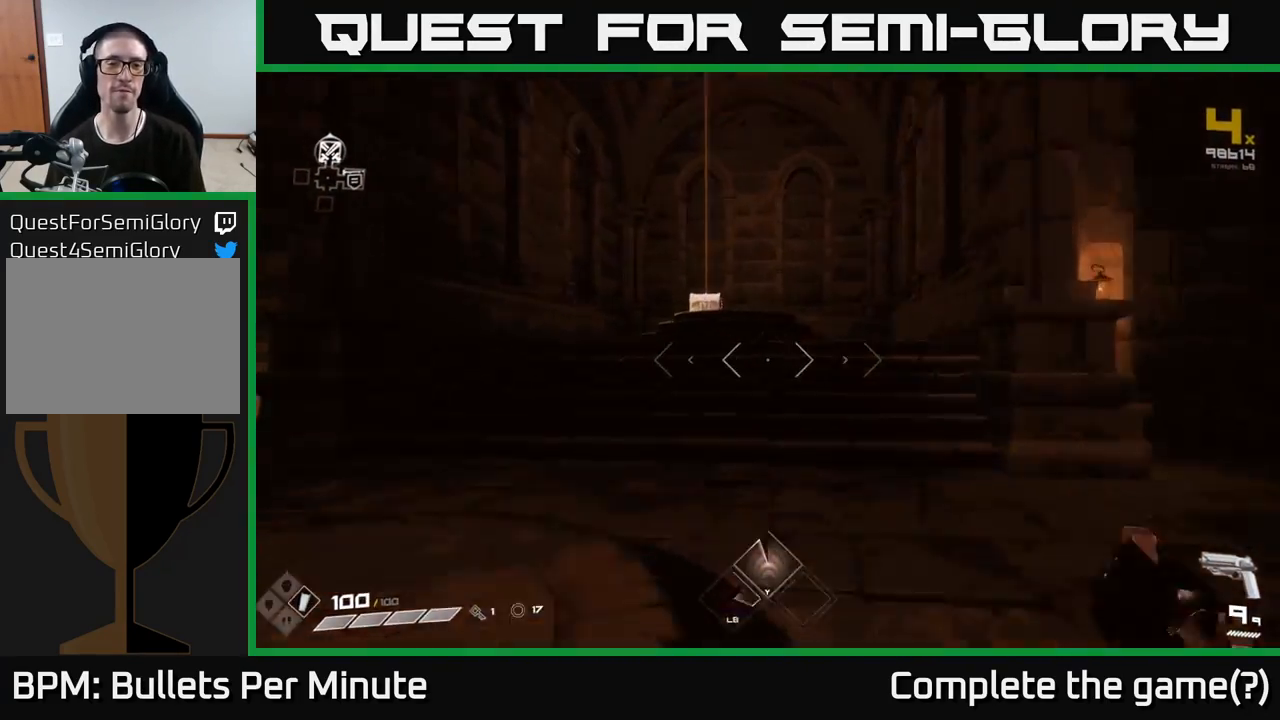
{"buttons": [], "left_stick": "up", "right_stick": "center", "events": [[50, "L1", "up"], [167, "right_stick", "left"], [283, "right_stick", "center"]]}
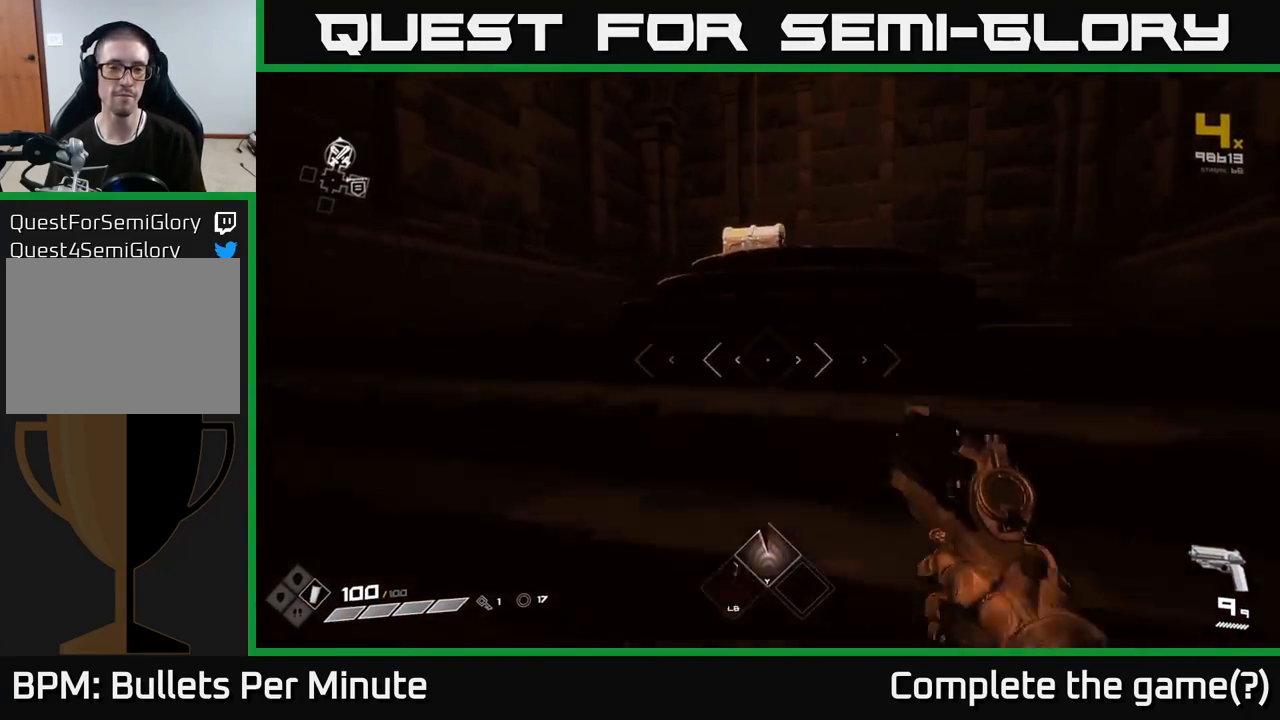
{"buttons": [], "left_stick": "down", "right_stick": "center", "events": [[33, "L1", "down"], [133, "L1", "up"], [283, "X", "down"], [283, "left_stick", "center"], [400, "X", "up"], [467, "left_stick", "down"]]}
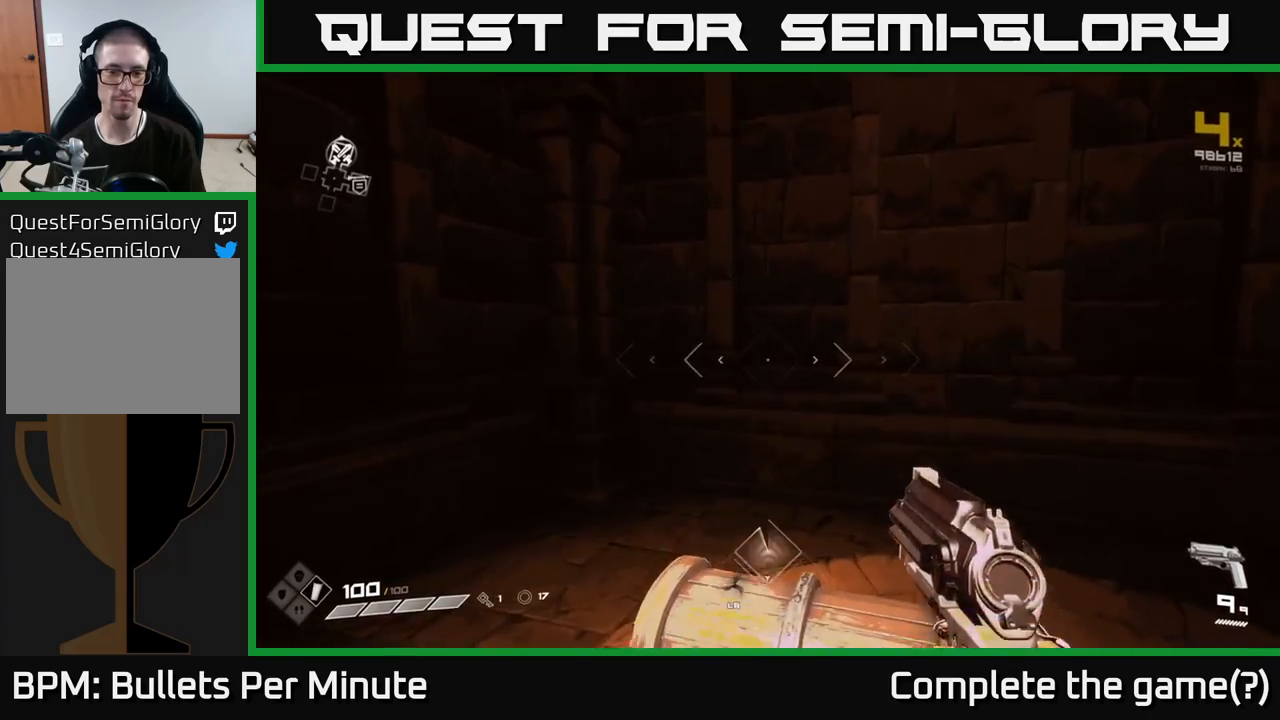
{"buttons": ["X"], "left_stick": "center", "right_stick": "center", "events": [[133, "left_stick", "center"], [167, "right_stick", "down"], [383, "right_stick", "center"], [483, "X", "down"]]}
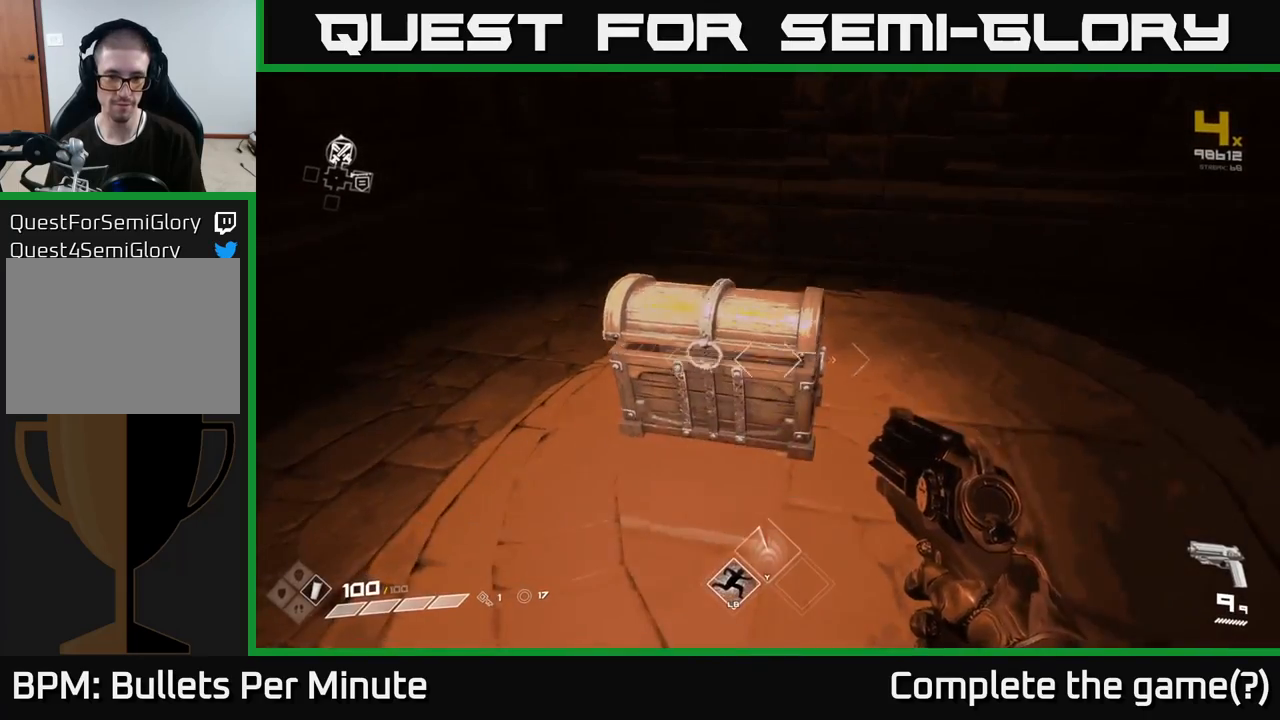
{"buttons": [], "left_stick": "center", "right_stick": "center", "events": [[67, "X", "up"], [83, "left_stick", "up"], [217, "left_stick", "center"]]}
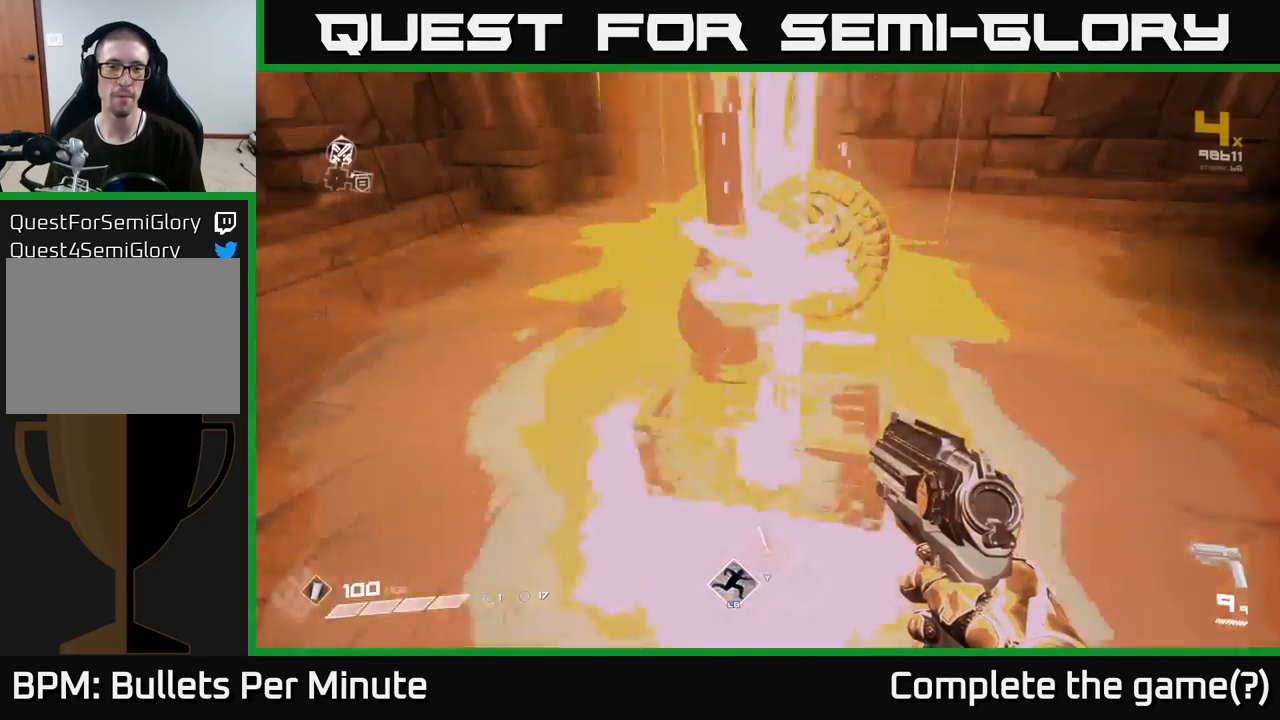
{"buttons": [], "left_stick": "center", "right_stick": "left", "events": [[183, "left_stick", "up"], [317, "right_stick", "left"], [483, "left_stick", "center"]]}
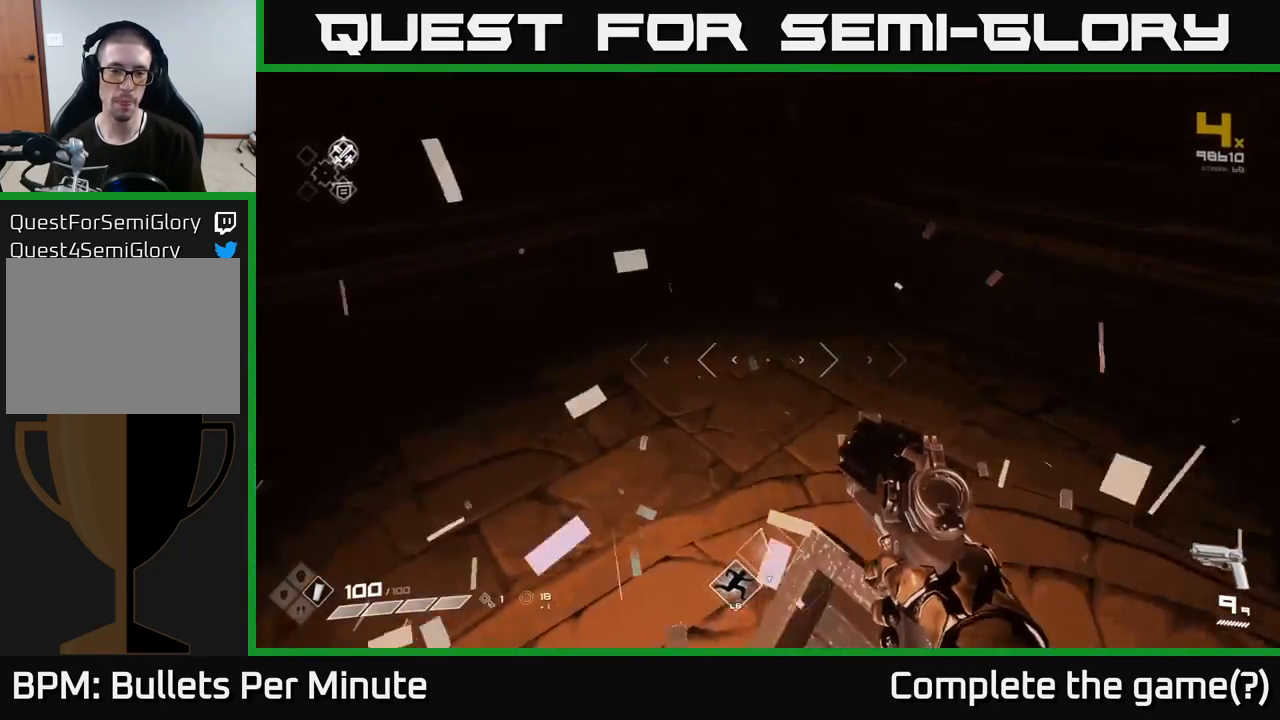
{"buttons": [], "left_stick": "left", "right_stick": "left", "events": [[83, "left_stick", "down"], [283, "right_stick", "center"], [300, "left_stick", "center"], [417, "right_stick", "left"], [450, "left_stick", "left"]]}